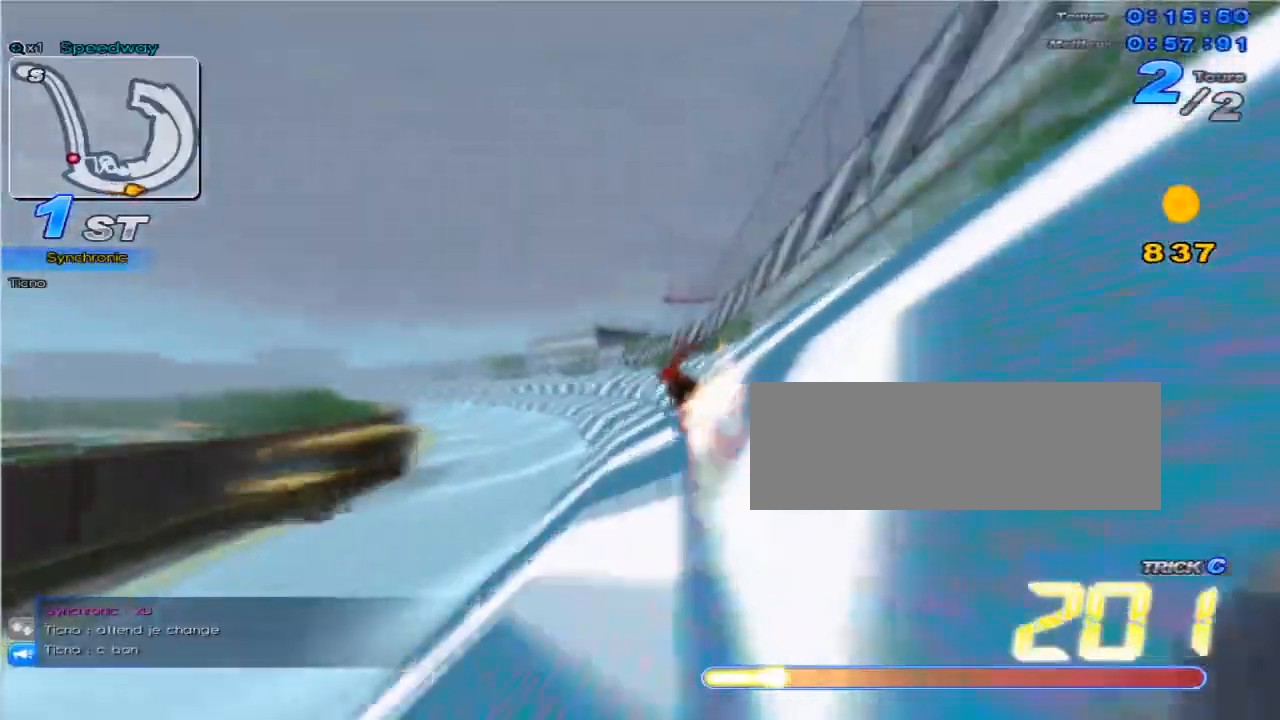
Gameplay with keyboard; each line is a JSON object with the keys held at the frame after it. "events" lists presses ("down") and releases ("up") of "c", "down", "left", "right", "up", "w" and "x" between this image and that frame as [ms after this image, input, new state], when the widget could be followed in between. No other keys are recorded. Mouse input is not recorded.
{"keys": ["up"], "events": [[150, "left", "up"]]}
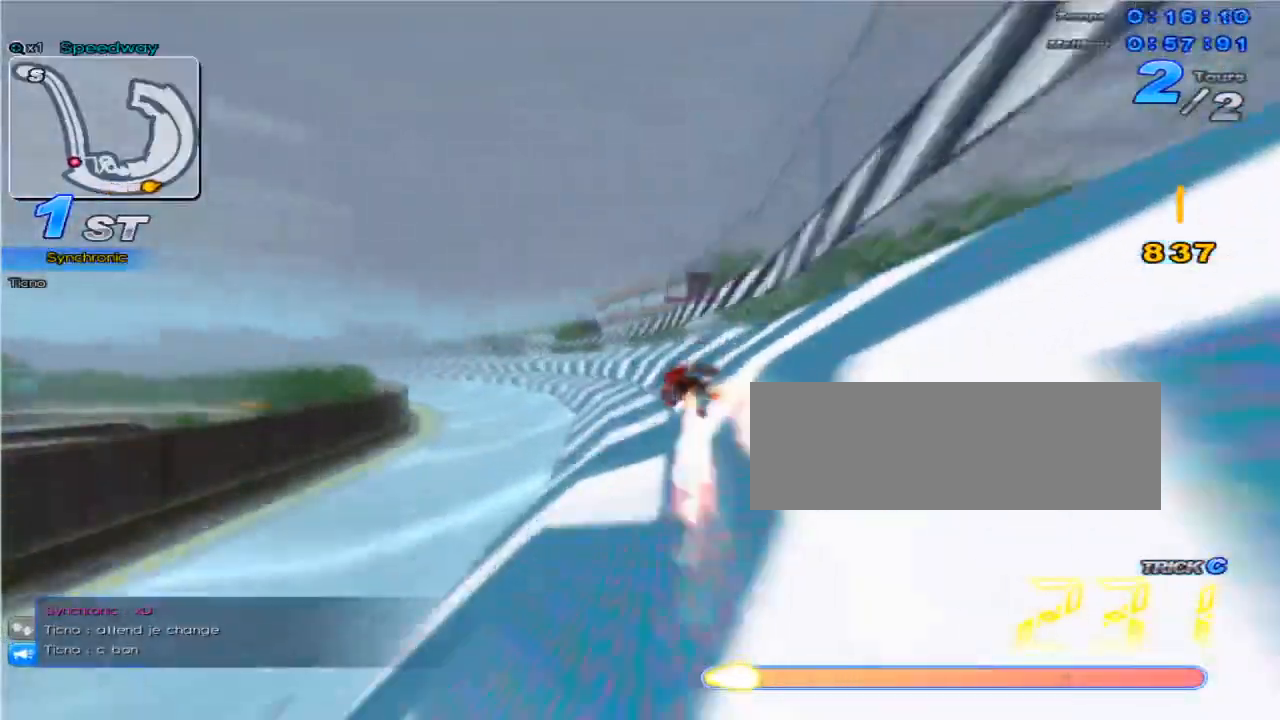
{"keys": ["up"], "events": [[150, "left", "down"], [284, "w", "down"], [350, "w", "up"], [384, "left", "up"]]}
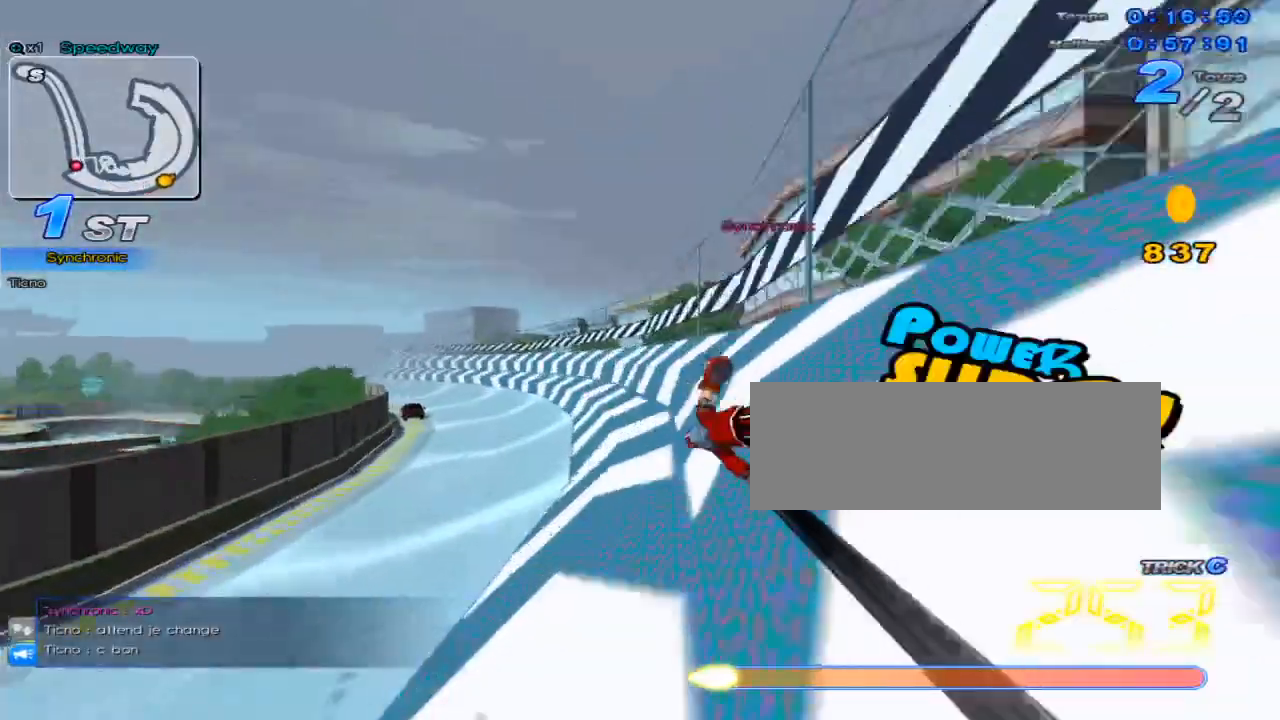
{"keys": ["left", "up"], "events": [[16, "c", "down"], [100, "c", "up"], [100, "left", "down"], [133, "w", "down"], [233, "left", "up"], [233, "w", "up"], [433, "c", "down"], [500, "c", "up"], [500, "left", "down"]]}
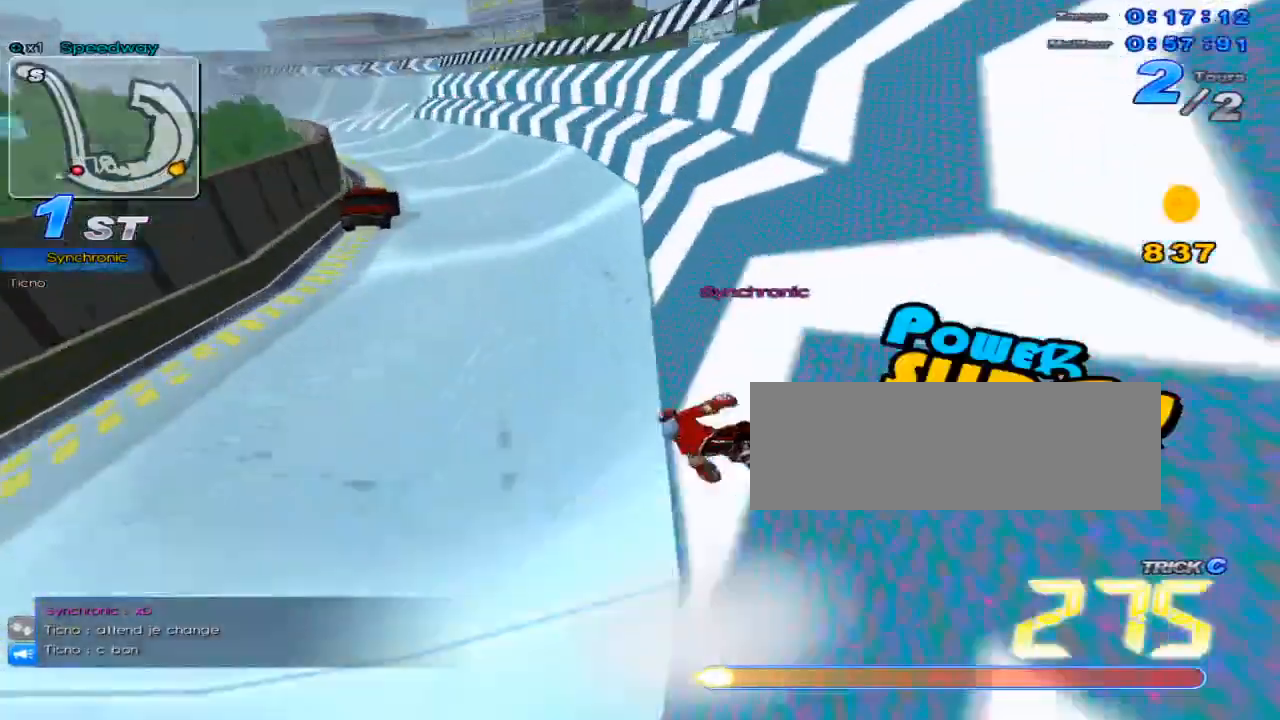
{"keys": ["left", "up", "w"], "events": [[50, "w", "down"], [117, "left", "up"], [117, "w", "up"], [317, "w", "down"], [350, "left", "down"], [384, "w", "up"], [467, "w", "down"]]}
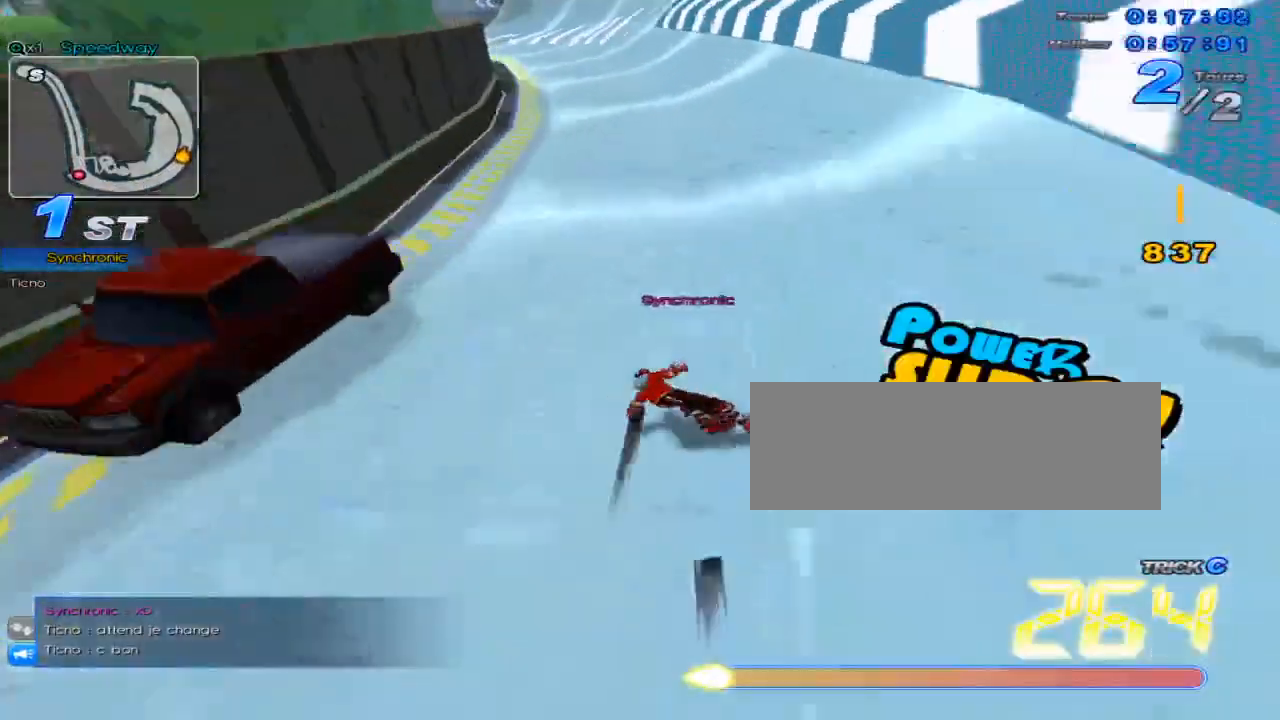
{"keys": ["up"], "events": [[33, "left", "up"], [33, "w", "up"], [200, "c", "down"], [266, "c", "up"], [266, "left", "down"], [300, "w", "down"], [383, "left", "up"], [383, "w", "up"]]}
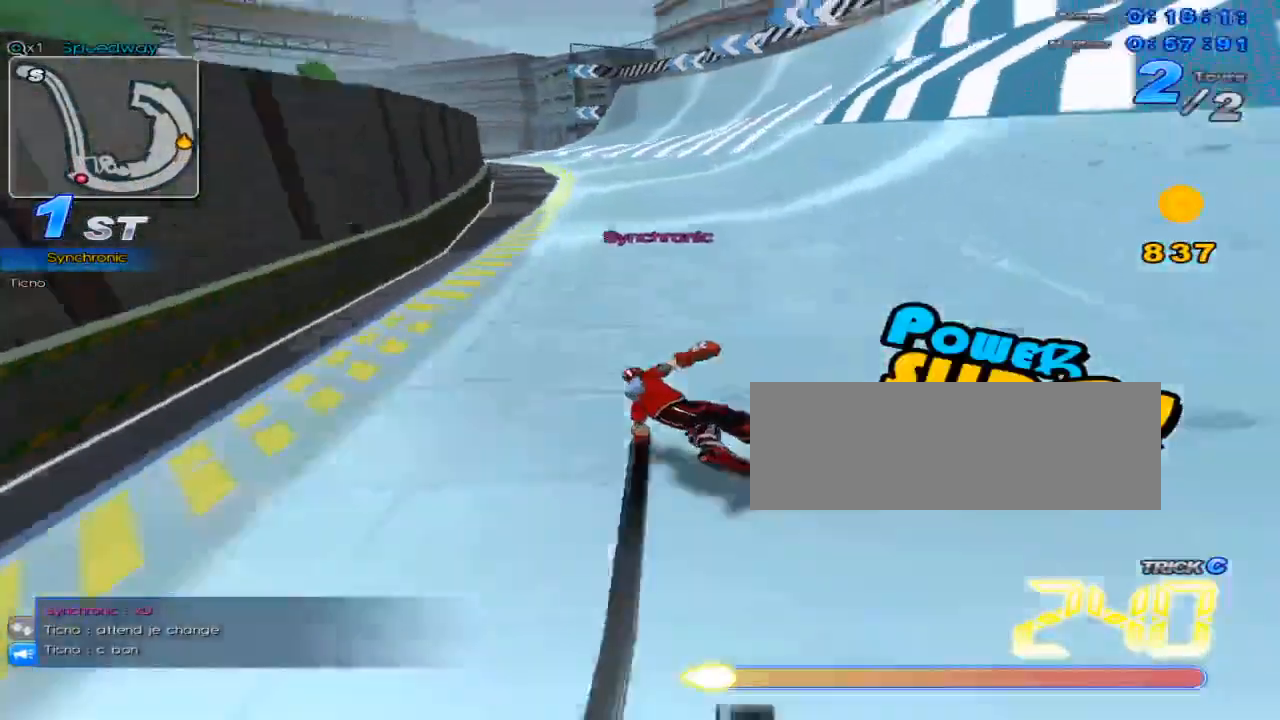
{"keys": ["c", "up"], "events": [[117, "c", "down"], [117, "left", "down"], [150, "c", "up"], [184, "w", "down"], [267, "w", "up"], [367, "left", "up"], [501, "c", "down"]]}
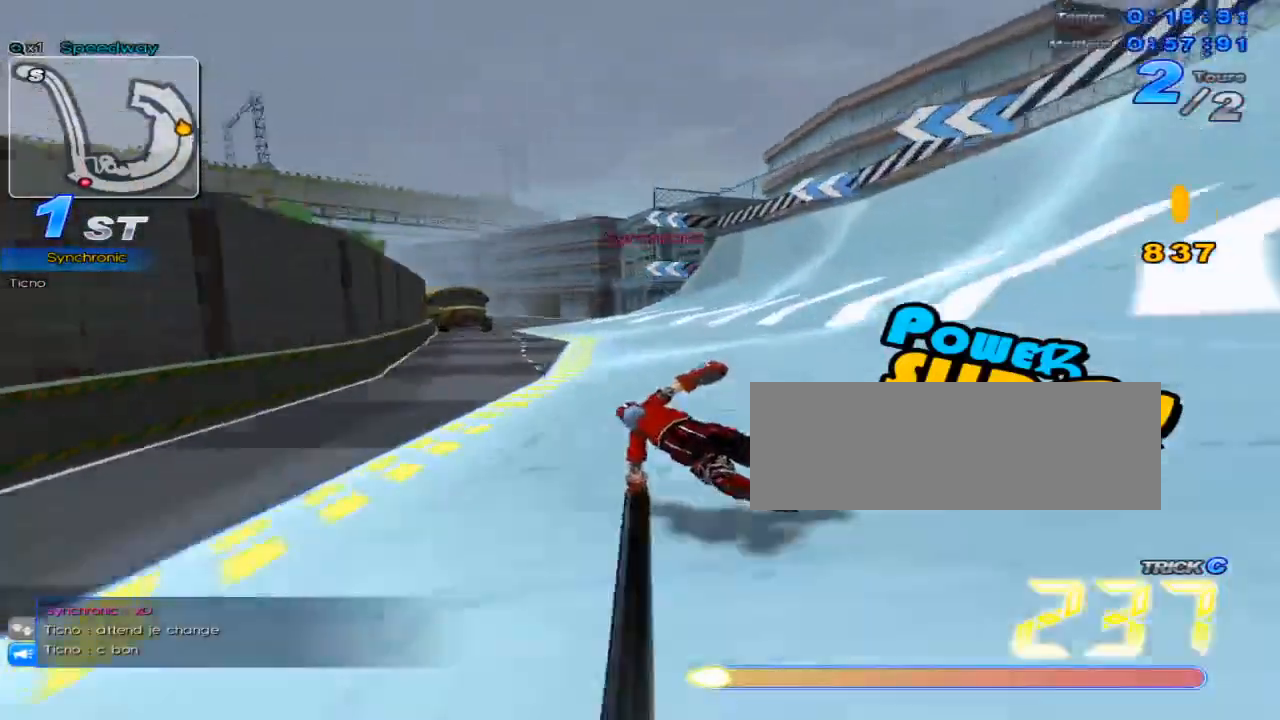
{"keys": ["c", "up"], "events": [[66, "c", "up"], [66, "left", "down"], [133, "w", "down"], [417, "c", "down"], [417, "w", "up"], [483, "left", "up"]]}
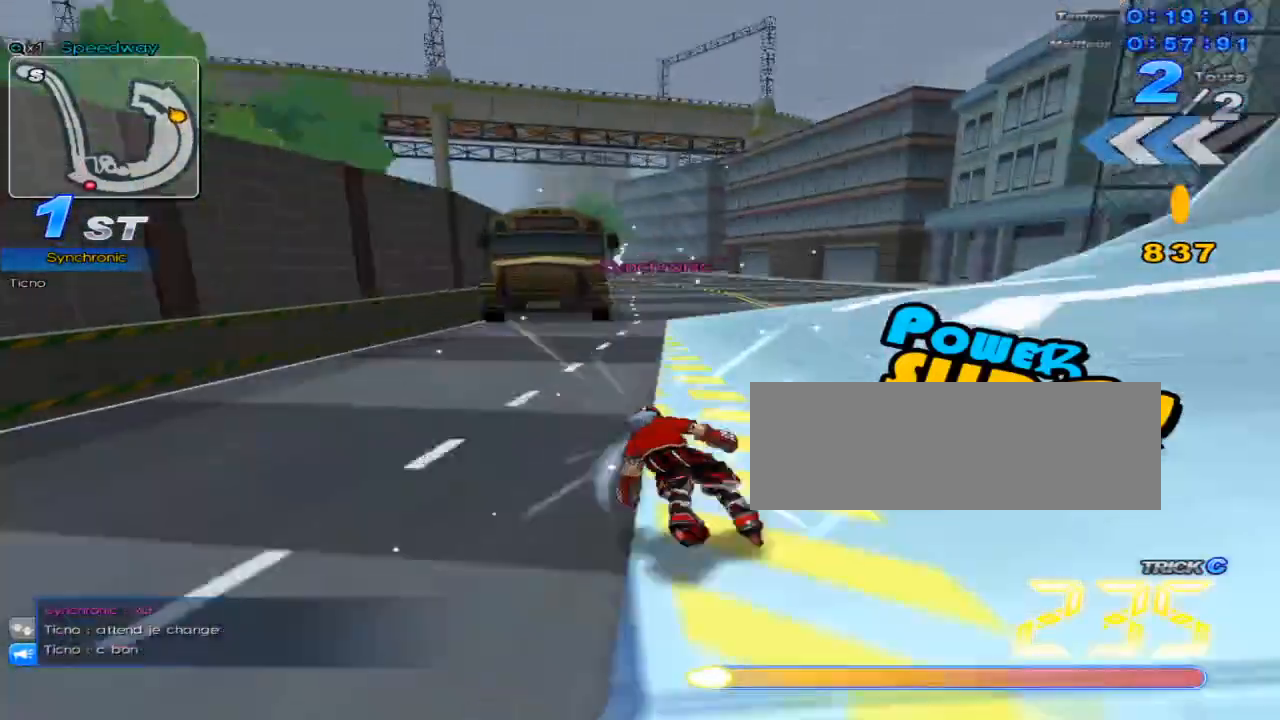
{"keys": ["left", "up"], "events": [[17, "x", "down"], [50, "c", "up"], [200, "left", "down"], [234, "x", "up"]]}
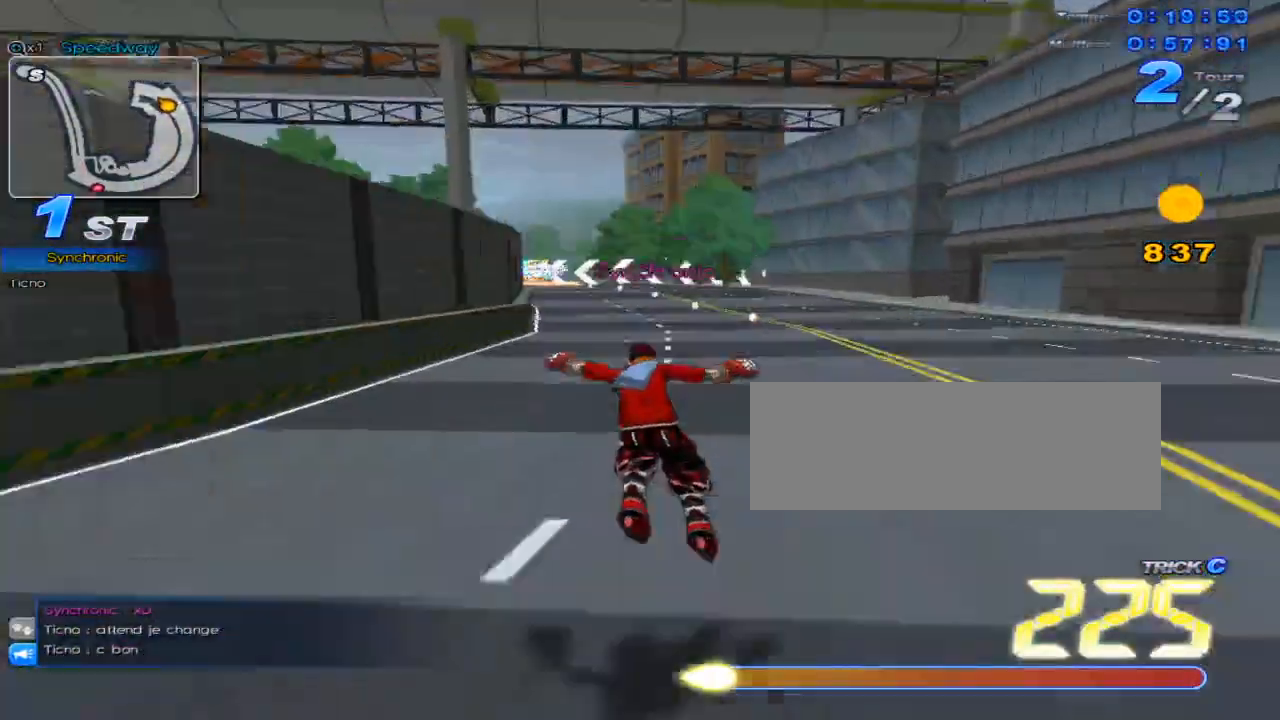
{"keys": ["left", "up", "w"], "events": [[166, "w", "down"]]}
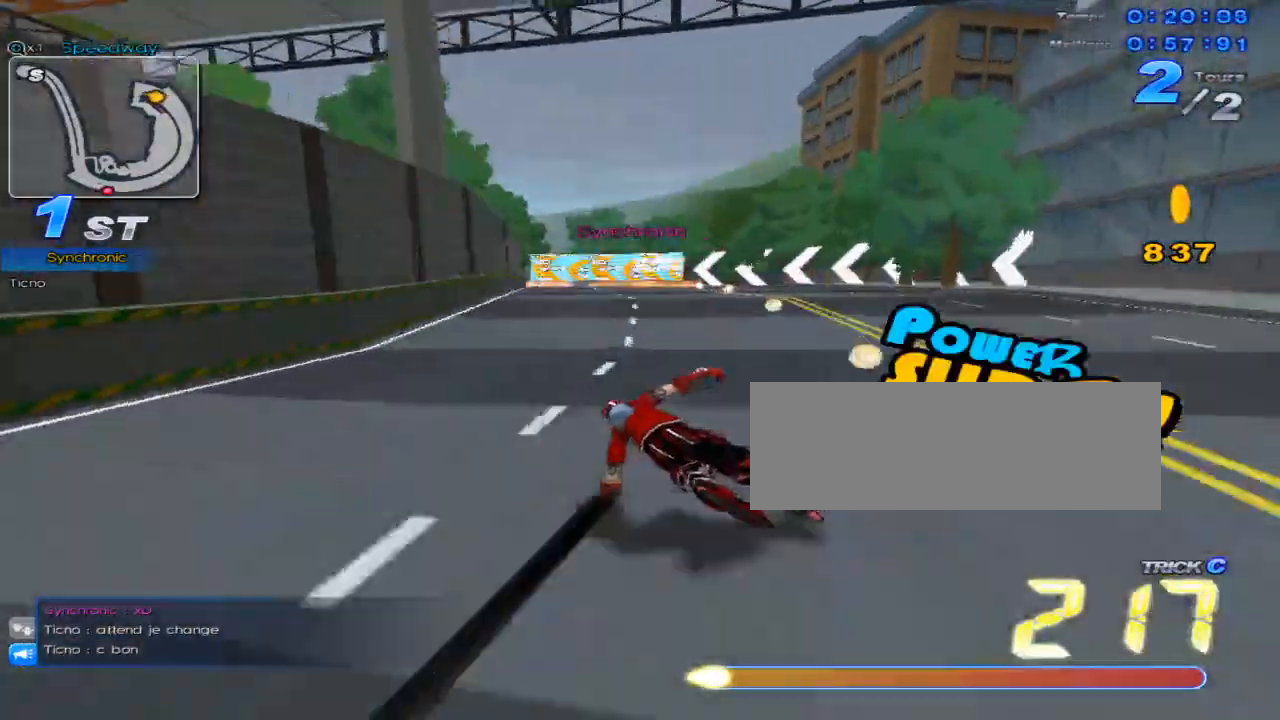
{"keys": ["c", "left", "up", "x"], "events": [[150, "left", "up"], [150, "w", "up"], [217, "w", "down"], [284, "left", "down"], [284, "x", "down"], [334, "c", "down"], [367, "w", "up"]]}
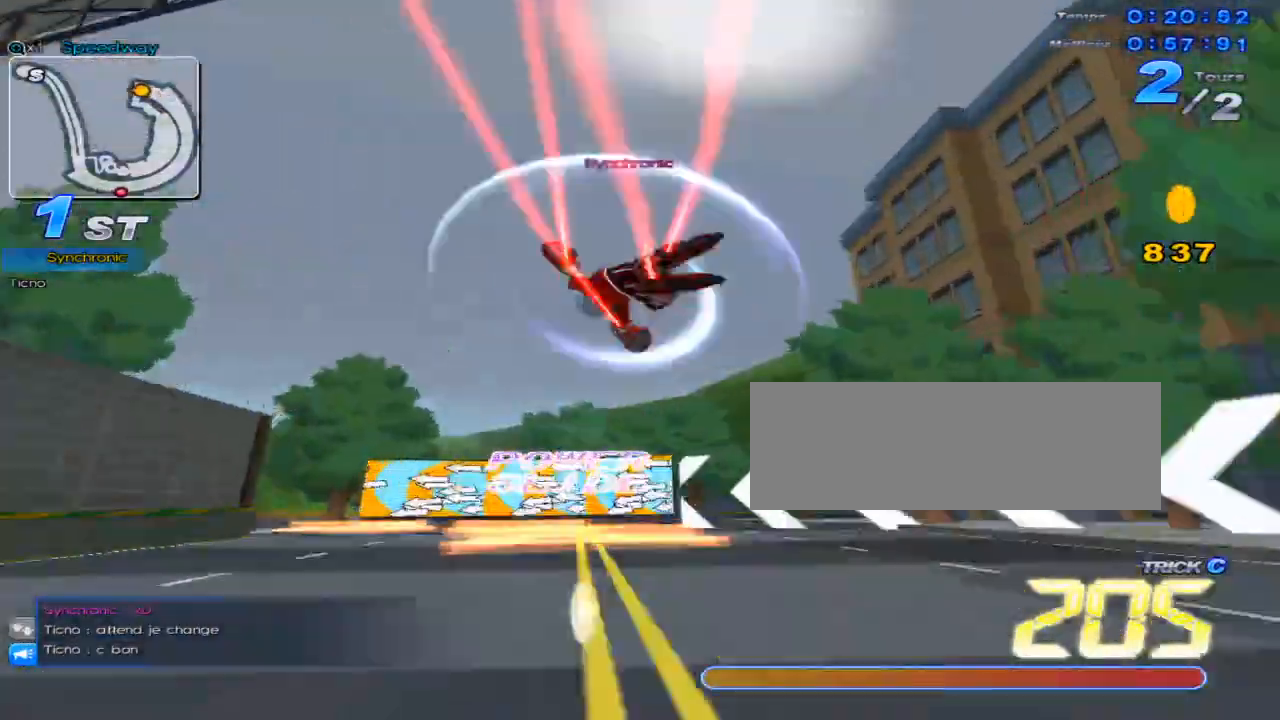
{"keys": ["left", "up"], "events": [[233, "c", "up"], [233, "x", "up"]]}
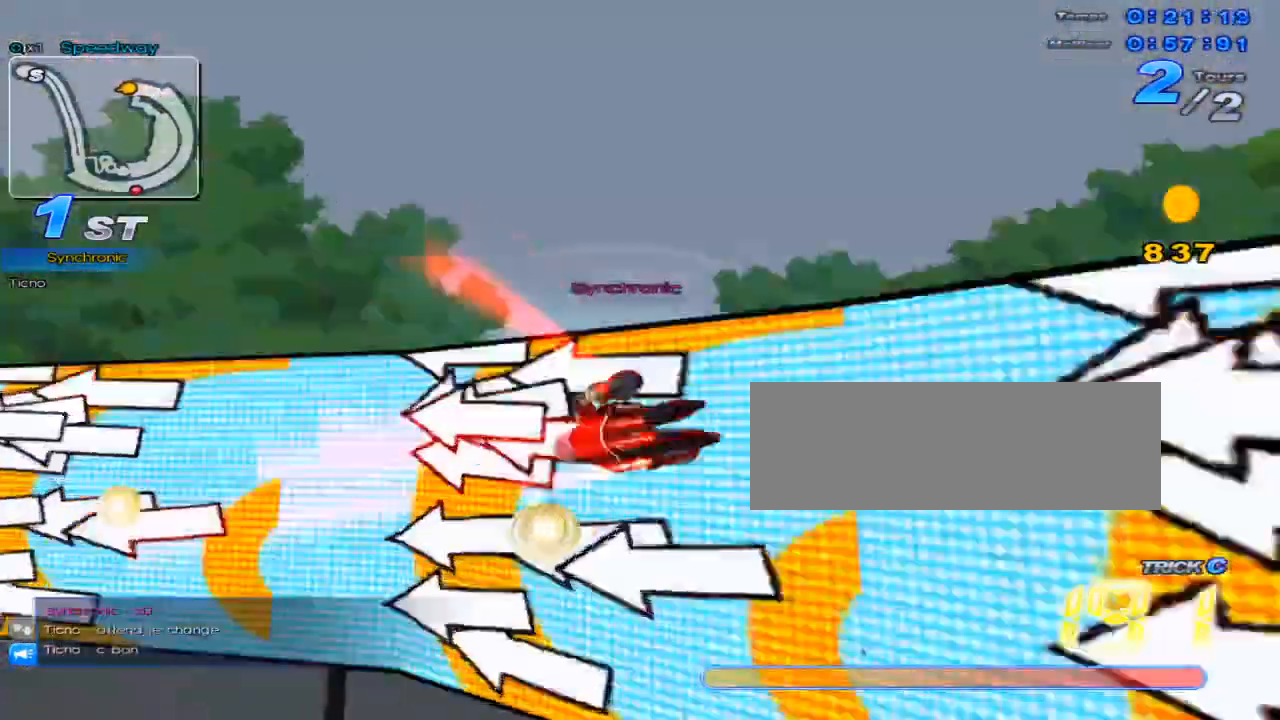
{"keys": ["up"], "events": [[117, "left", "up"]]}
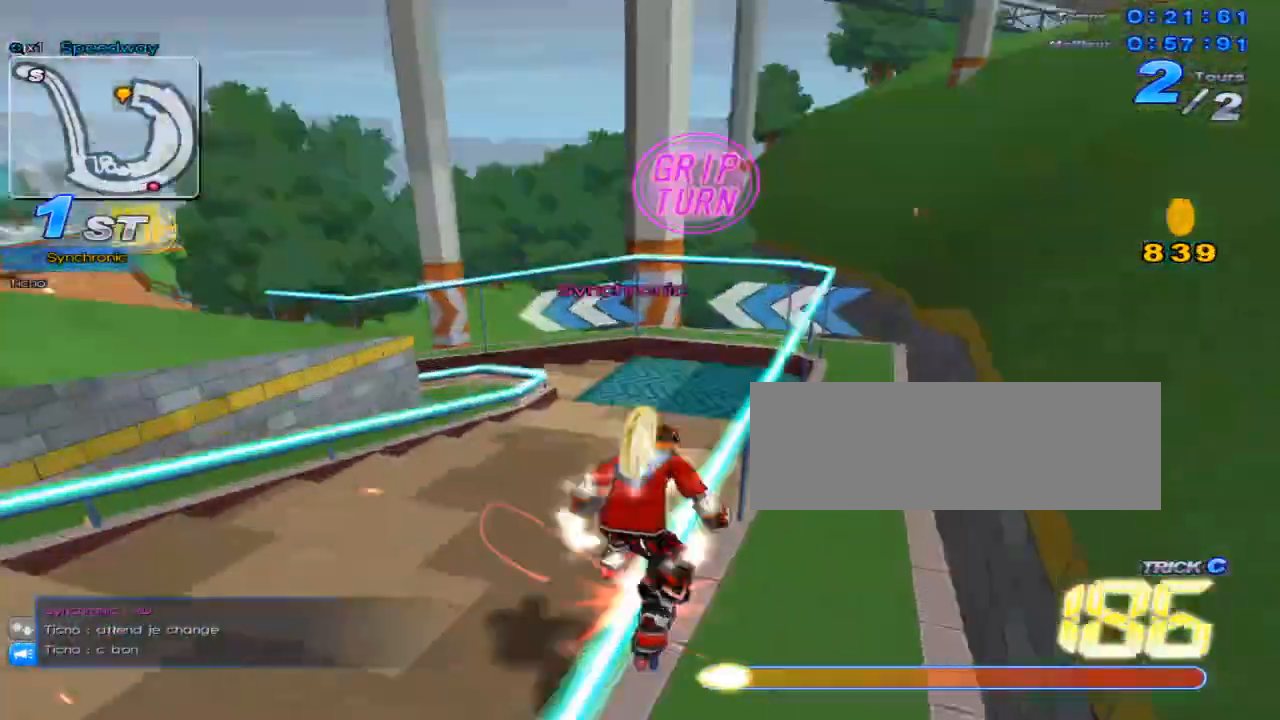
{"keys": ["left", "up"], "events": [[16, "up", "up"], [66, "left", "down"], [133, "w", "down"], [166, "x", "down"], [233, "c", "down"], [233, "w", "up"], [483, "c", "up"], [483, "up", "down"], [483, "x", "up"]]}
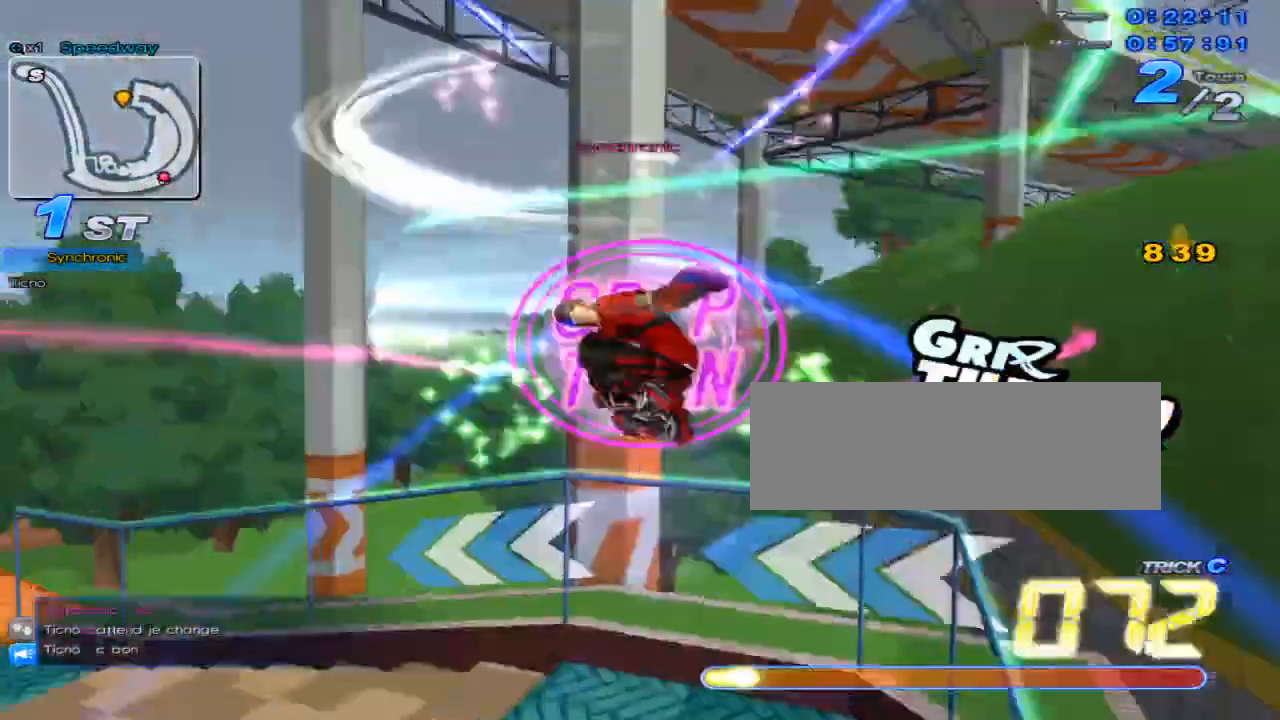
{"keys": ["left", "up"], "events": []}
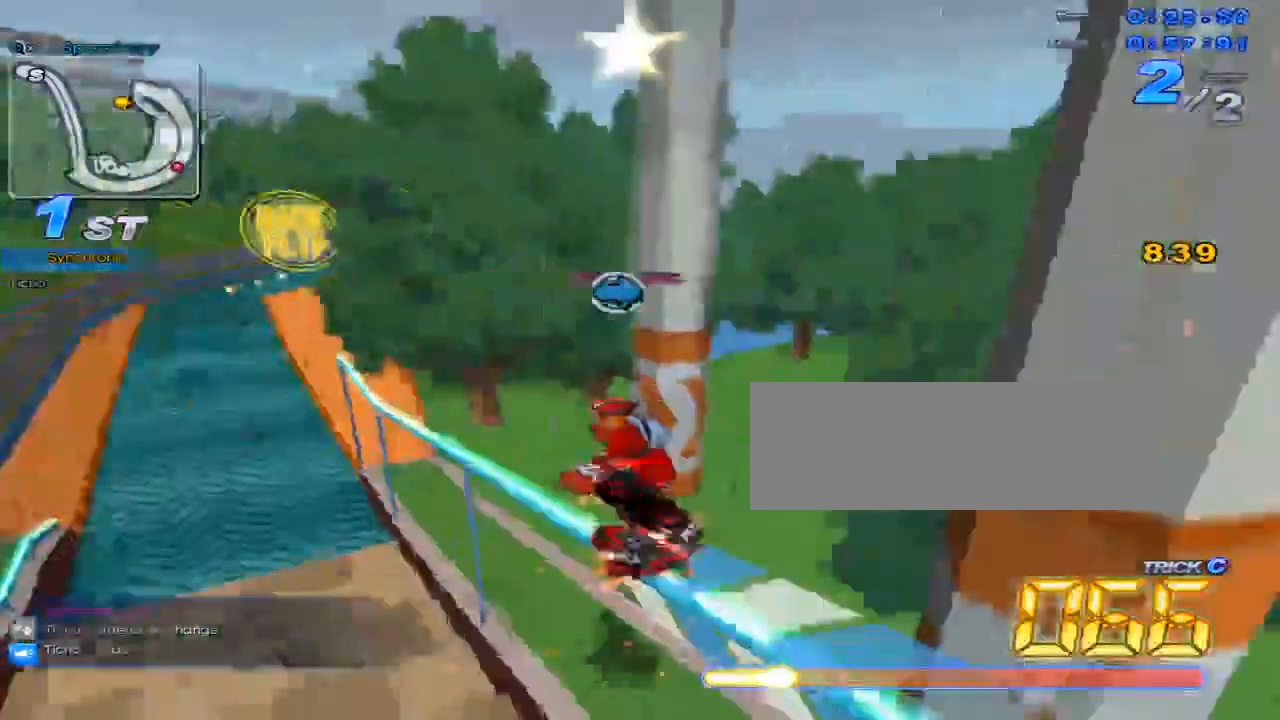
{"keys": ["left"], "events": [[100, "left", "up"], [200, "up", "up"], [300, "right", "down"], [383, "right", "up"], [483, "left", "down"]]}
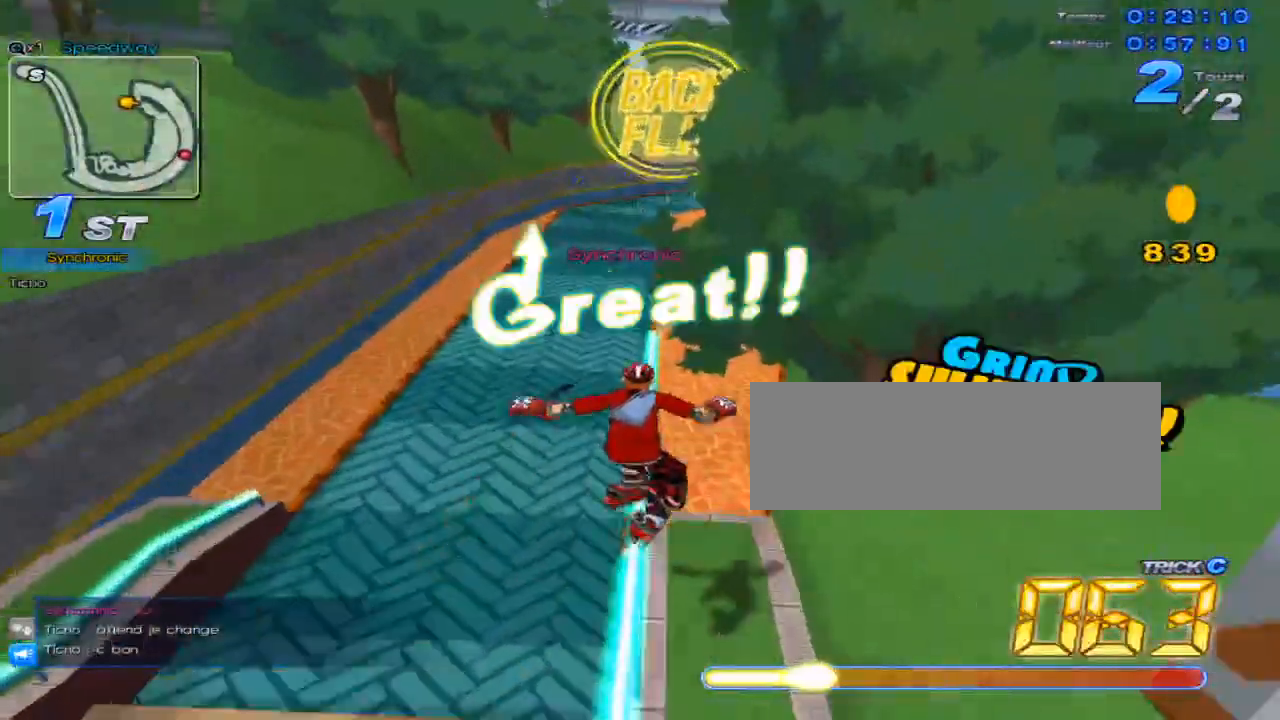
{"keys": ["c", "right", "up", "x"], "events": [[50, "left", "up"], [150, "down", "down"], [150, "w", "down"], [184, "x", "down"], [267, "c", "down"], [267, "w", "up"], [367, "down", "up"], [484, "up", "down"], [501, "right", "down"]]}
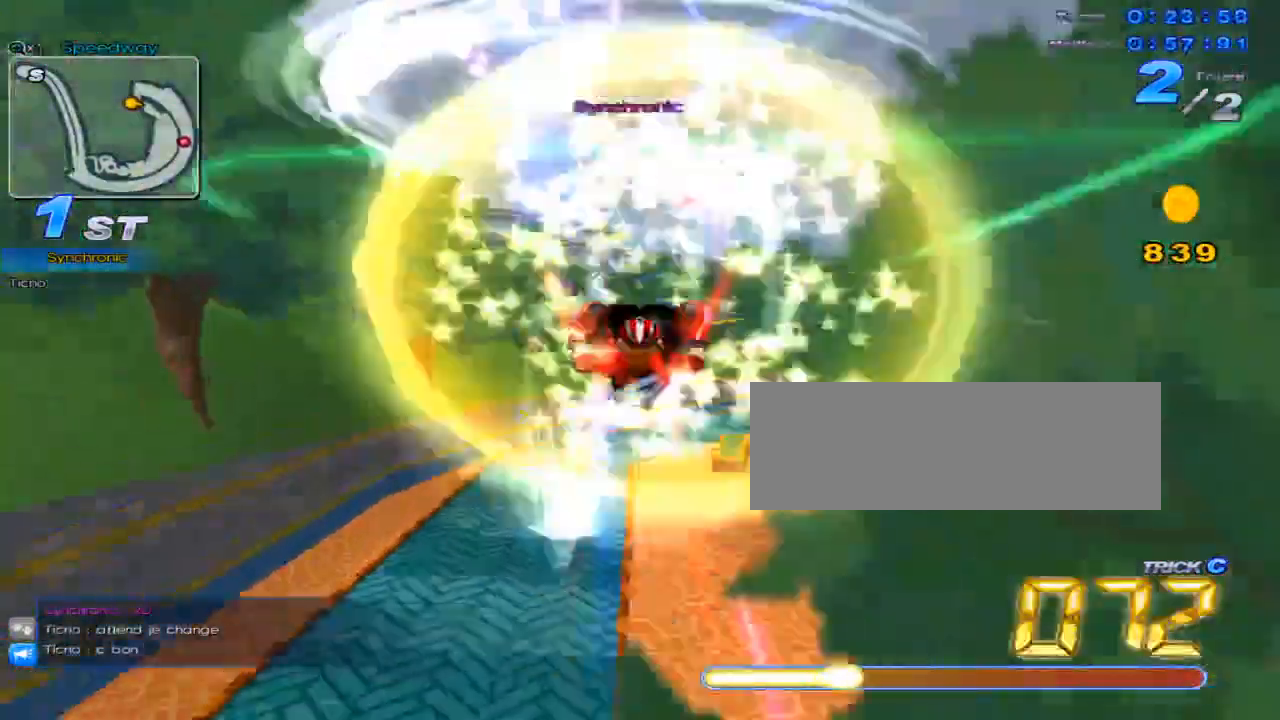
{"keys": ["right", "up"], "events": [[266, "c", "up"], [317, "x", "up"]]}
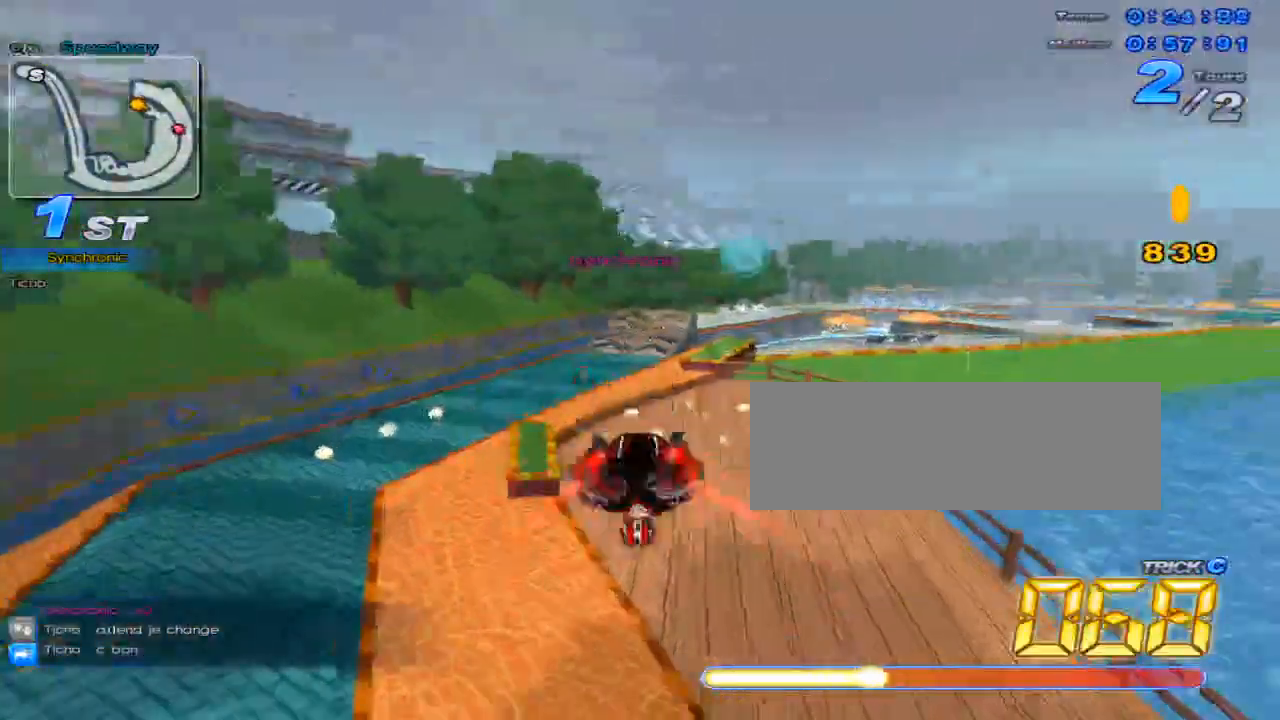
{"keys": ["right", "up"], "events": [[34, "right", "up"], [367, "right", "down"]]}
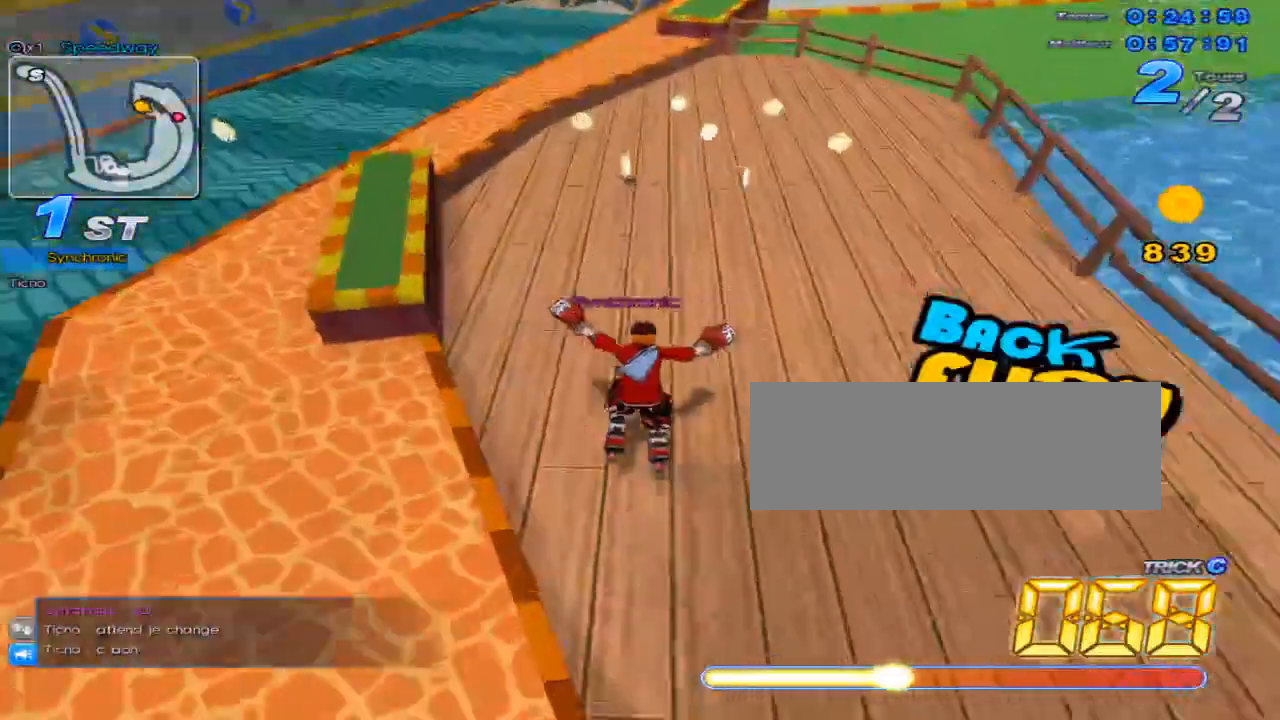
{"keys": ["up"], "events": [[17, "up", "up"], [50, "right", "up"], [117, "up", "down"]]}
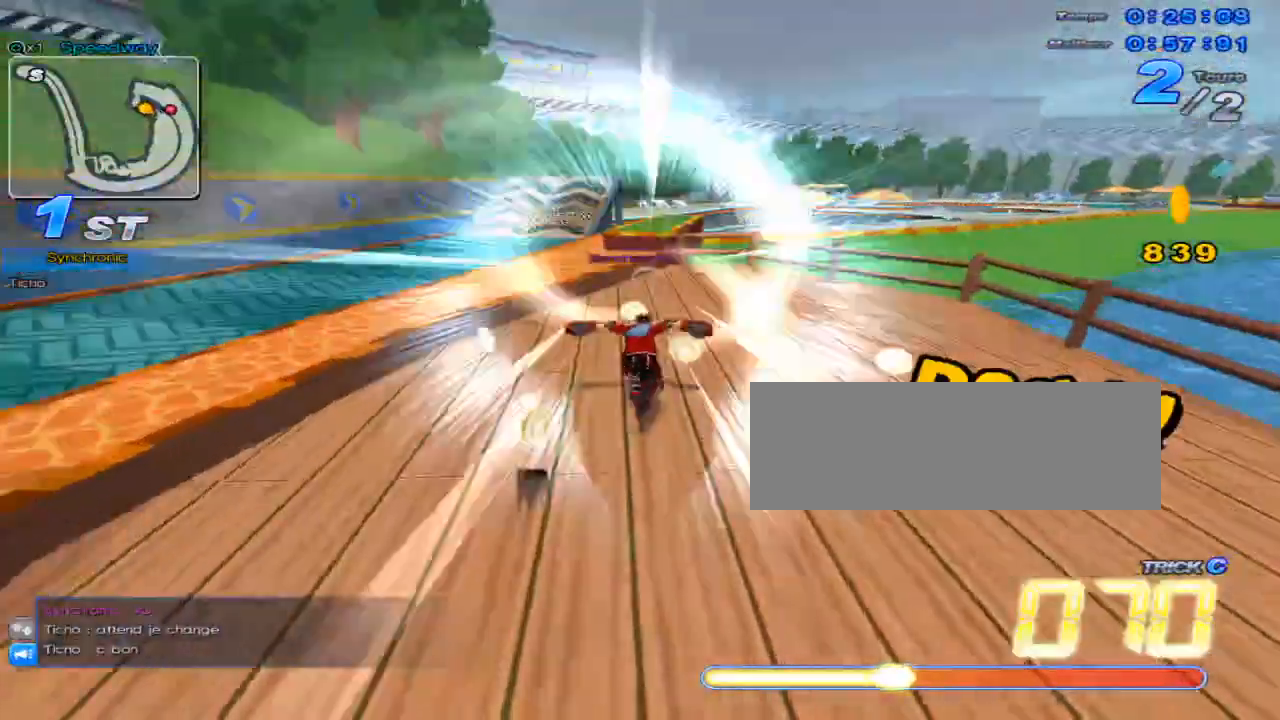
{"keys": ["right", "up", "x"], "events": [[100, "w", "down"], [267, "x", "down"], [334, "w", "up"], [451, "right", "down"]]}
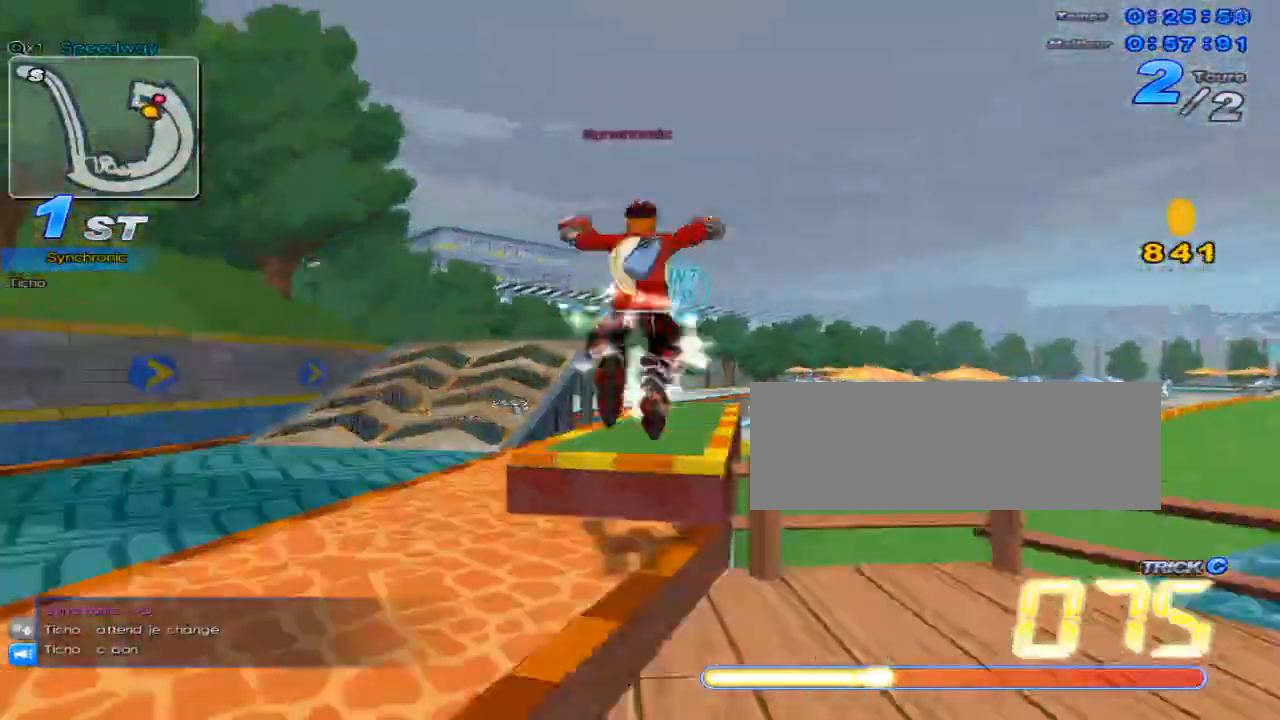
{"keys": ["up", "w"], "events": [[83, "x", "up"], [317, "right", "up"], [450, "w", "down"]]}
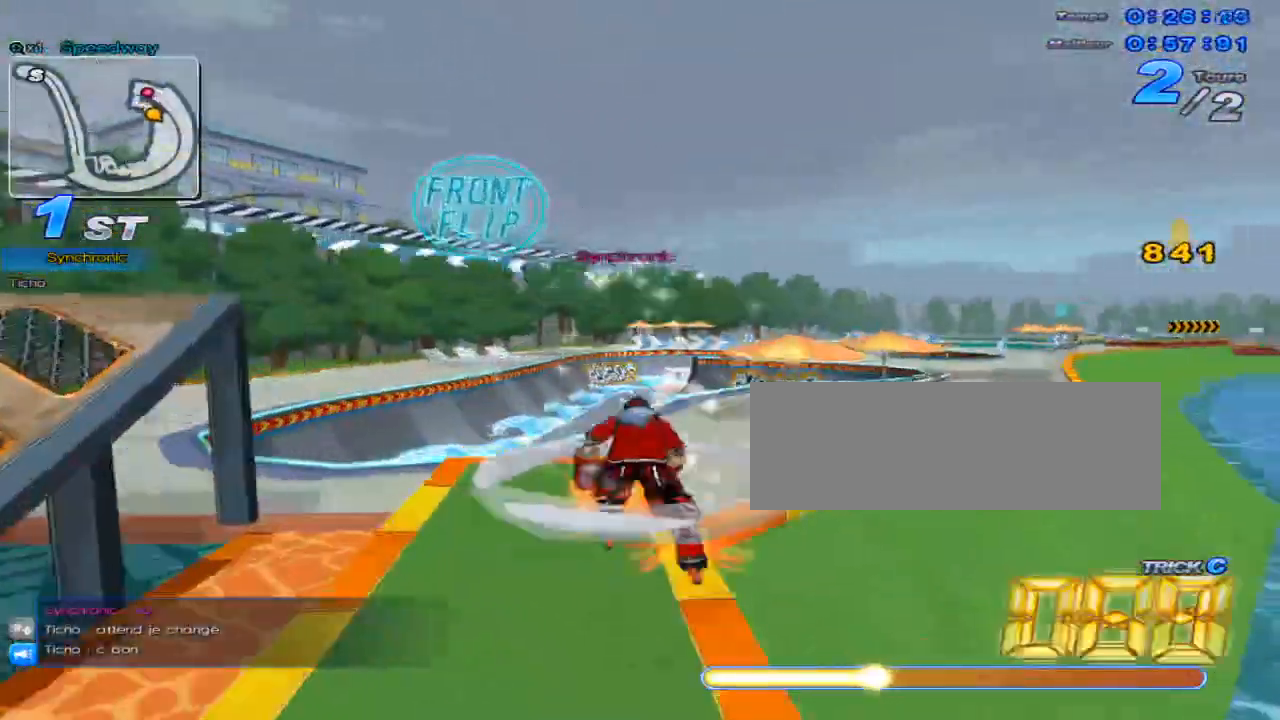
{"keys": ["c", "right", "up", "x"], "events": [[67, "right", "down"], [100, "x", "down"], [167, "c", "down"], [201, "w", "up"]]}
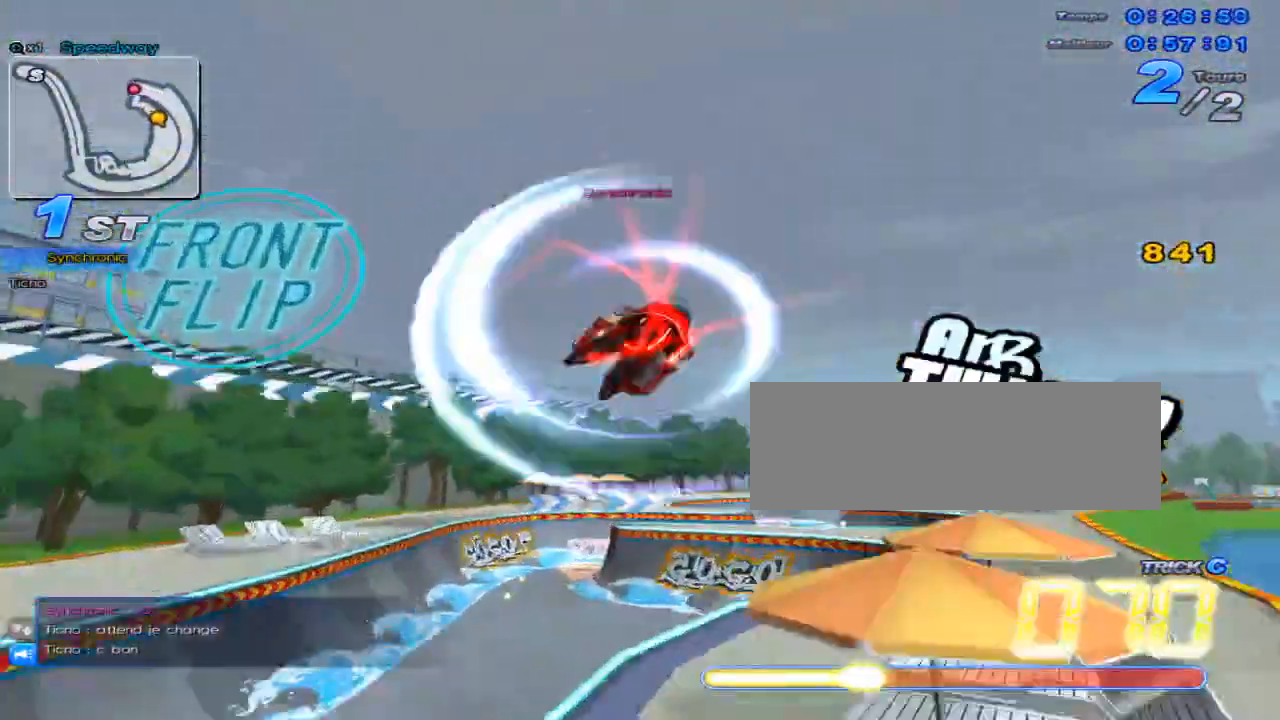
{"keys": ["c", "up", "x"], "events": [[500, "right", "up"]]}
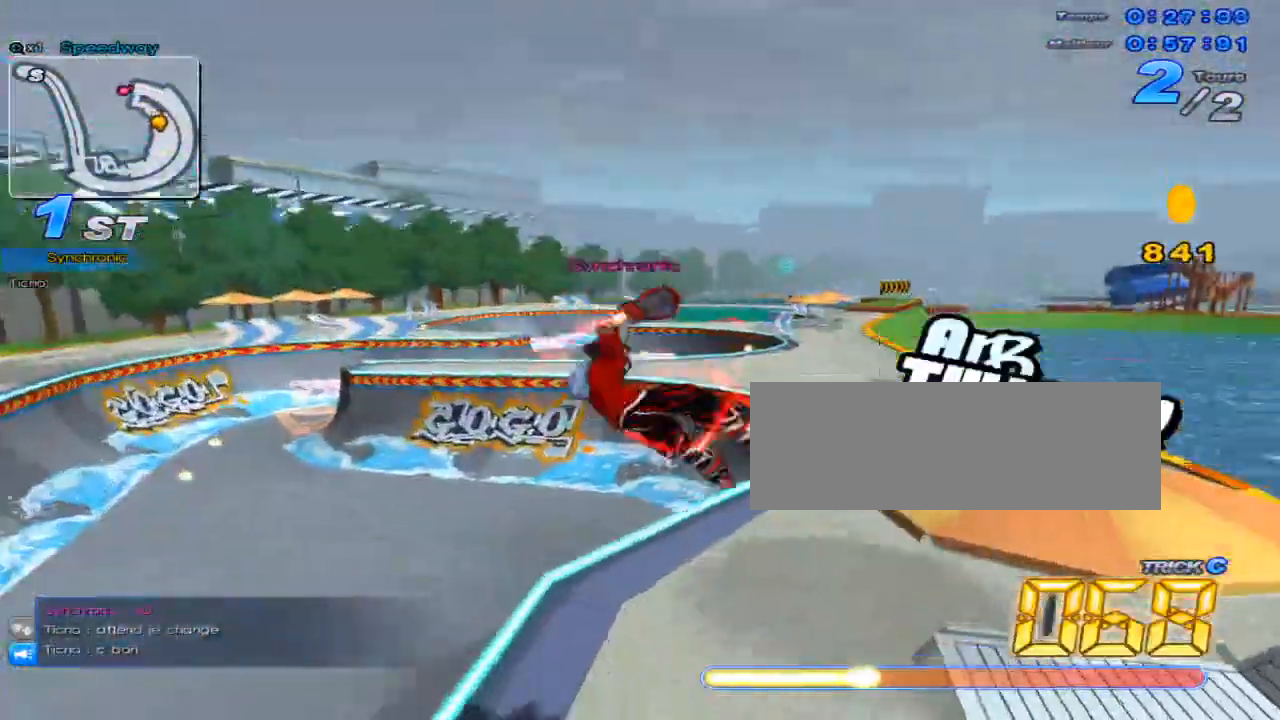
{"keys": ["up"], "events": [[67, "c", "up"], [67, "x", "up"], [184, "c", "down"], [317, "c", "up"]]}
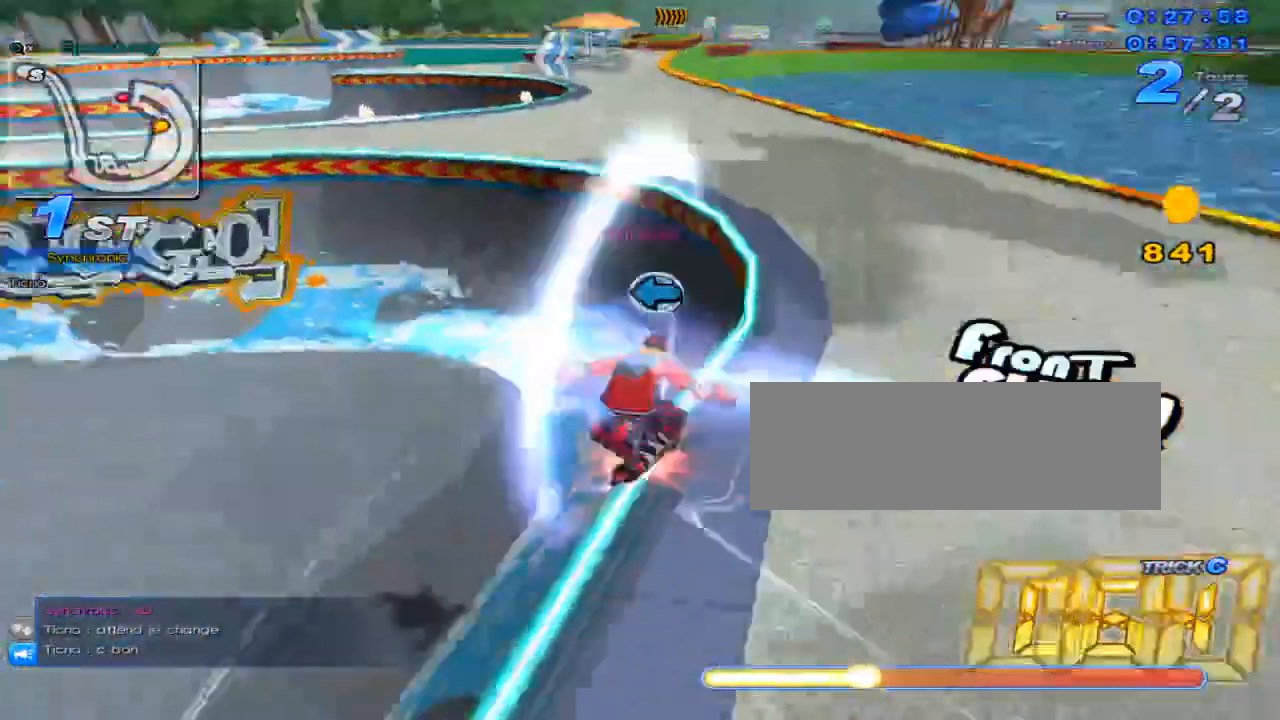
{"keys": ["up"], "events": [[150, "up", "up"], [300, "left", "down"], [400, "up", "down"], [434, "left", "up"]]}
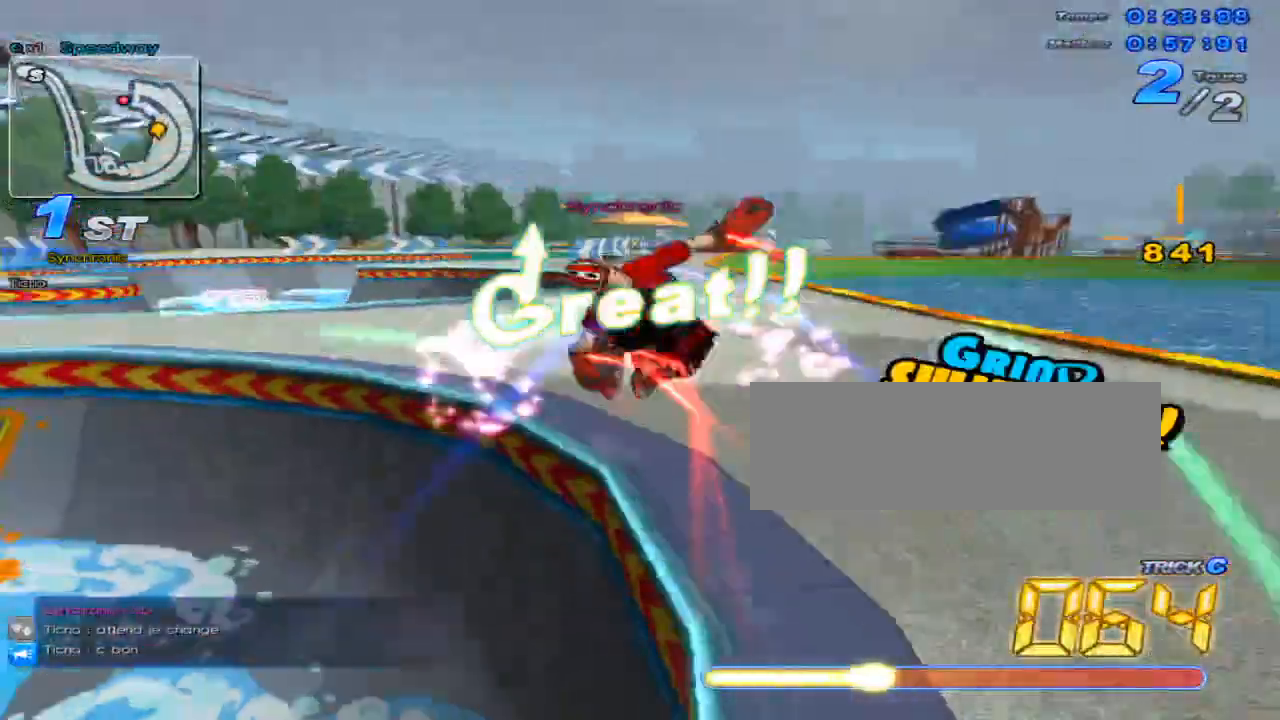
{"keys": ["c", "up", "x"], "events": [[167, "right", "down"], [201, "w", "down"], [317, "x", "down"], [351, "c", "down"], [384, "w", "up"], [451, "right", "up"]]}
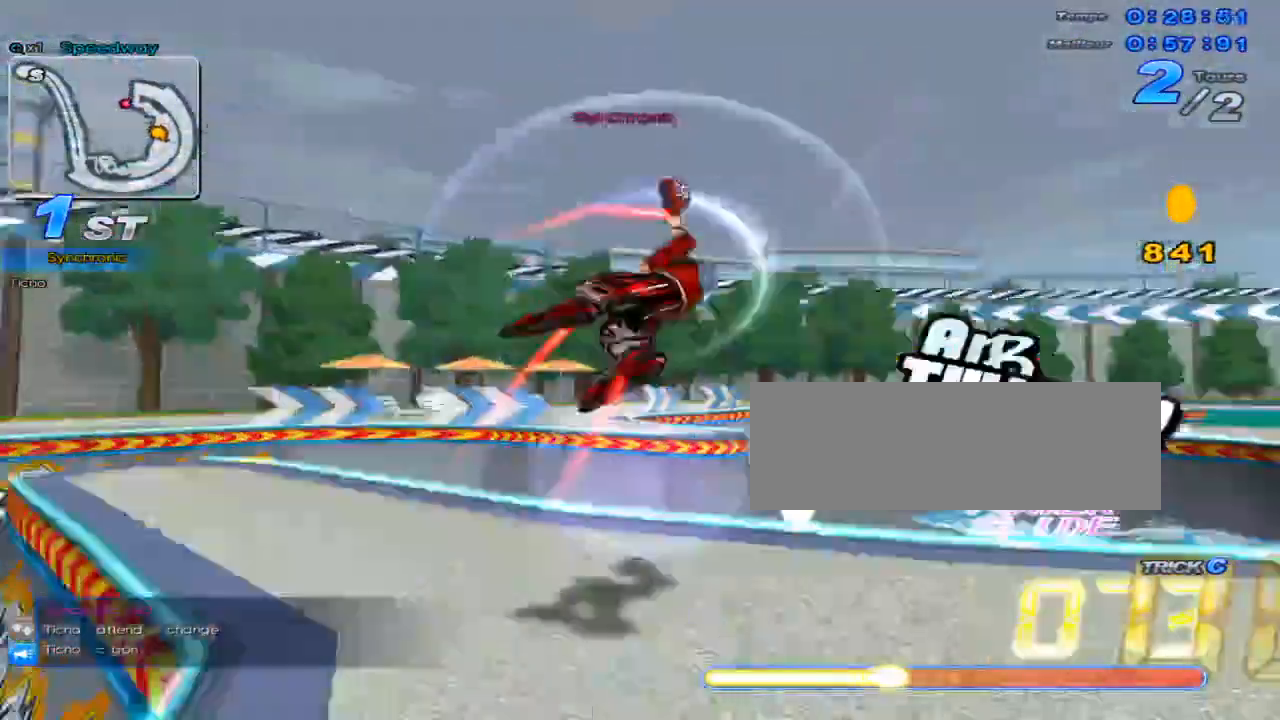
{"keys": ["right", "up"], "events": [[133, "left", "down"], [283, "left", "up"], [400, "c", "up"], [400, "x", "up"], [467, "right", "down"]]}
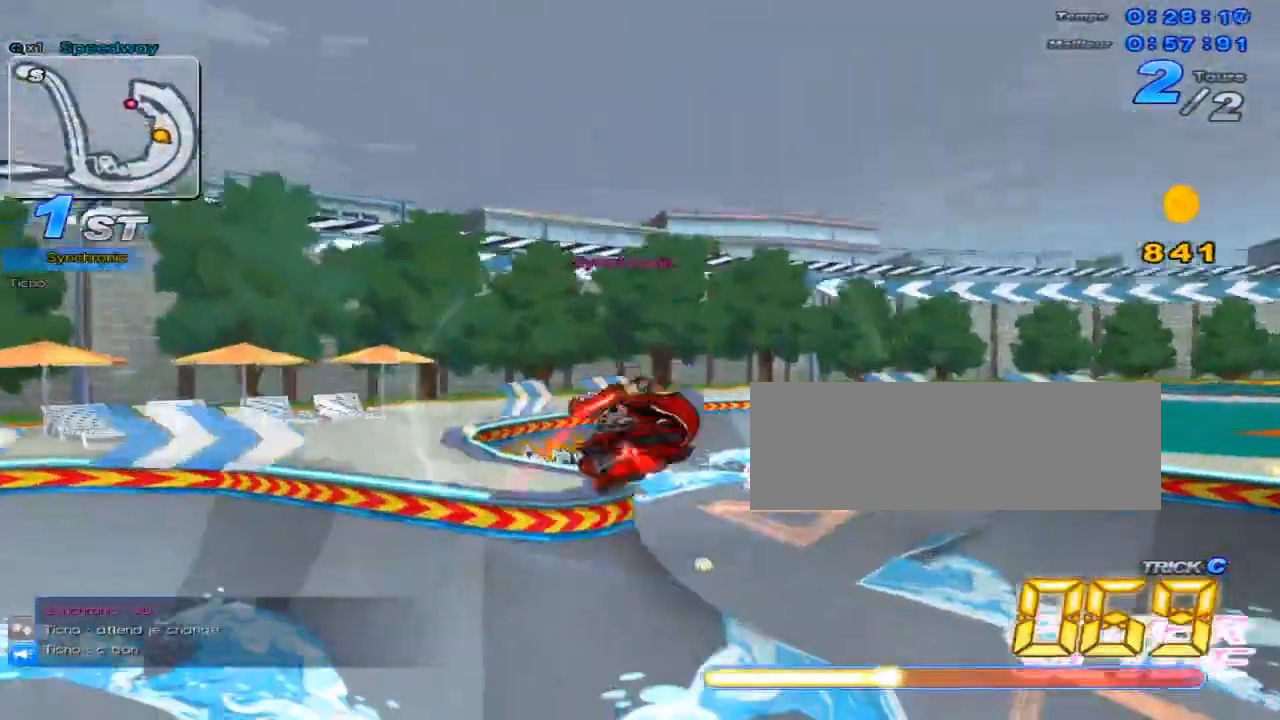
{"keys": ["right", "up"], "events": []}
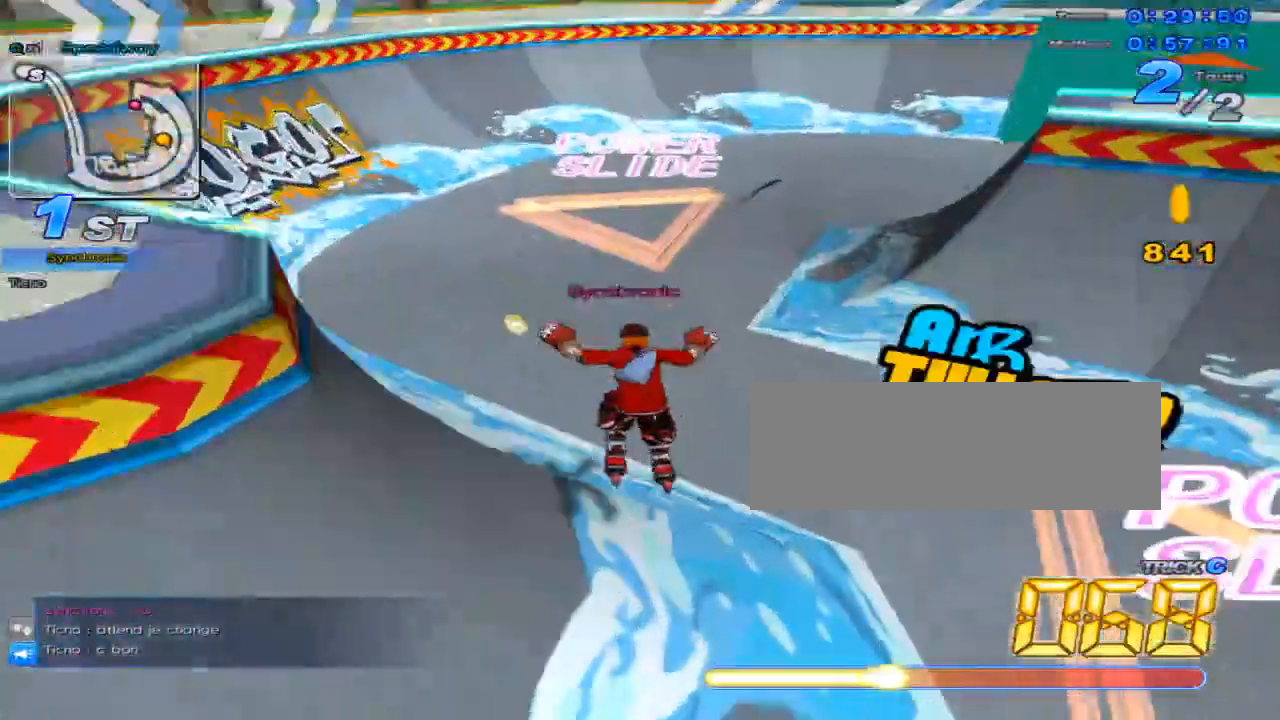
{"keys": ["right", "up", "w"], "events": [[267, "w", "down"]]}
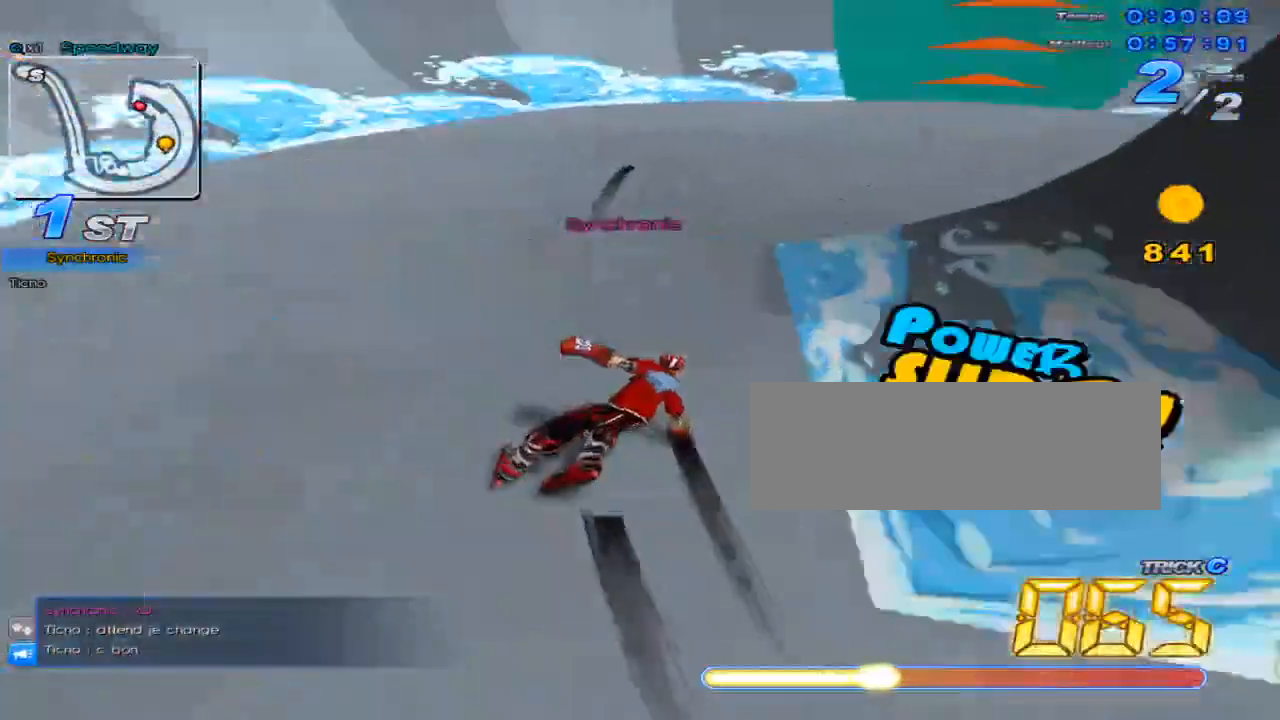
{"keys": ["c", "right", "up", "w"], "events": [[501, "c", "down"]]}